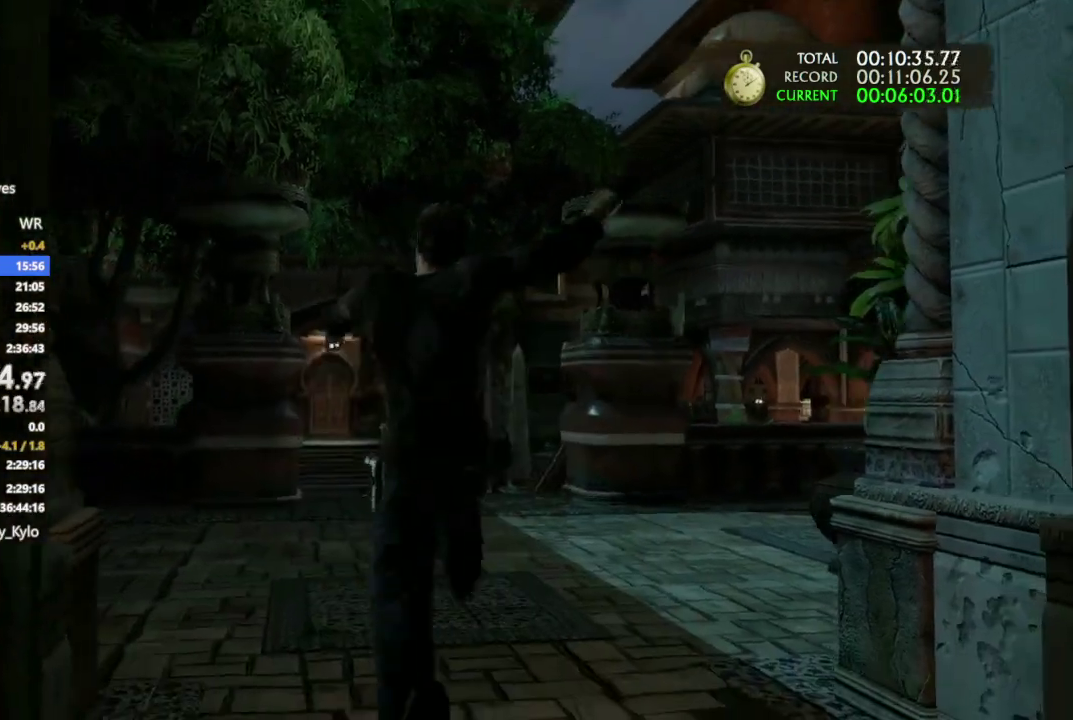
Gameplay with a controller (PlayStation layout); each line is a JSON object with the inputs held at the frame after it. "events" lists button and stick changes between this image and that frame as [ms after this image, input, new state], when the widget could be followed in between. This document gives stick clicks only as held states, not as events. Not read: HOME START TOUCHPAD.
{"buttons": ["CROSS"], "left_stick": "up", "right_stick": "center", "events": [[133, "CROSS", "down"], [267, "CROSS", "up"], [333, "CROSS", "down"], [433, "CROSS", "up"], [500, "CROSS", "down"]]}
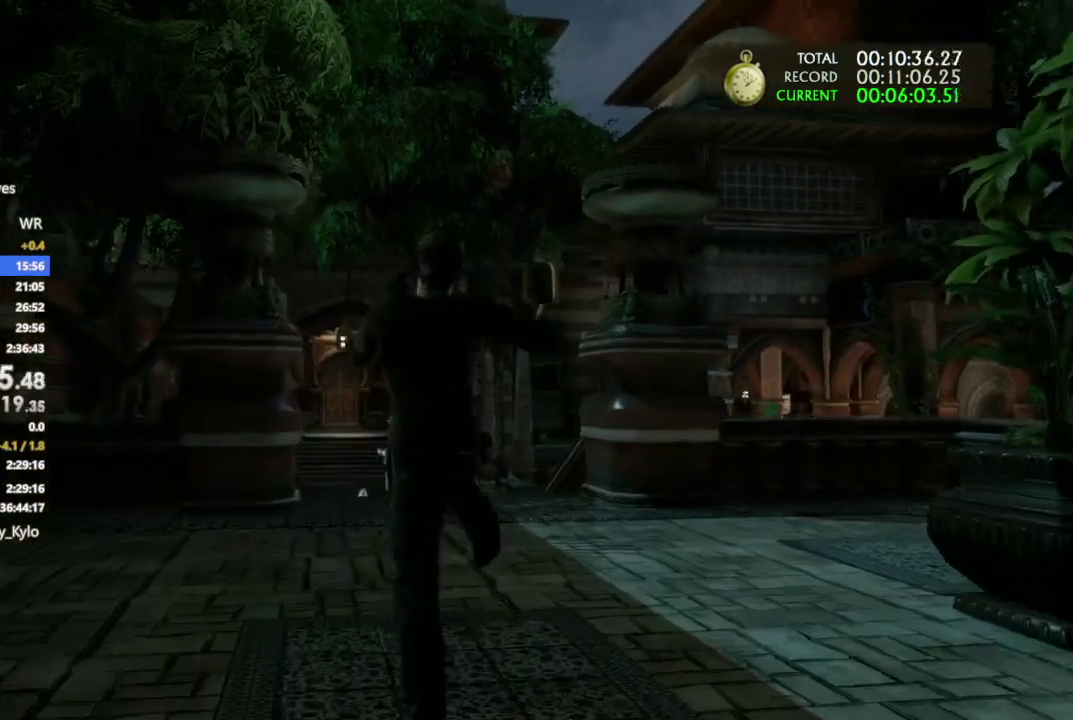
{"buttons": ["CROSS"], "left_stick": "up", "right_stick": "center", "events": [[167, "CROSS", "up"], [233, "CROSS", "down"], [333, "CROSS", "up"], [433, "CROSS", "down"]]}
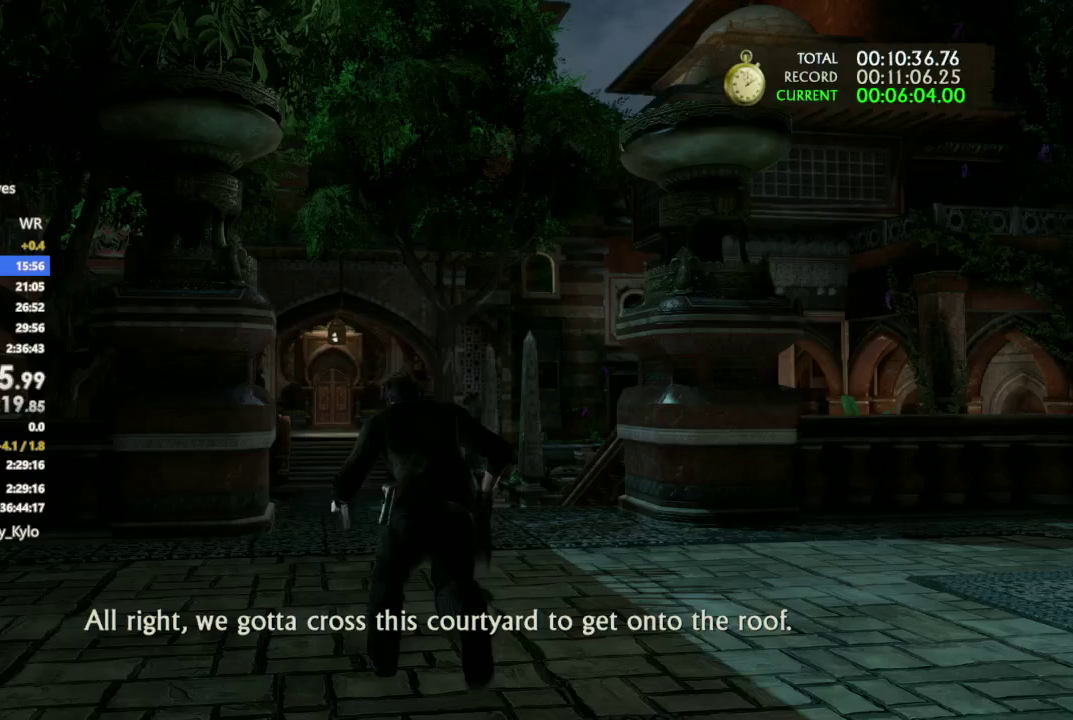
{"buttons": [], "left_stick": "up", "right_stick": "center", "events": [[33, "CROSS", "up"], [100, "CROSS", "down"], [233, "CROSS", "up"], [300, "CROSS", "down"], [500, "CROSS", "up"]]}
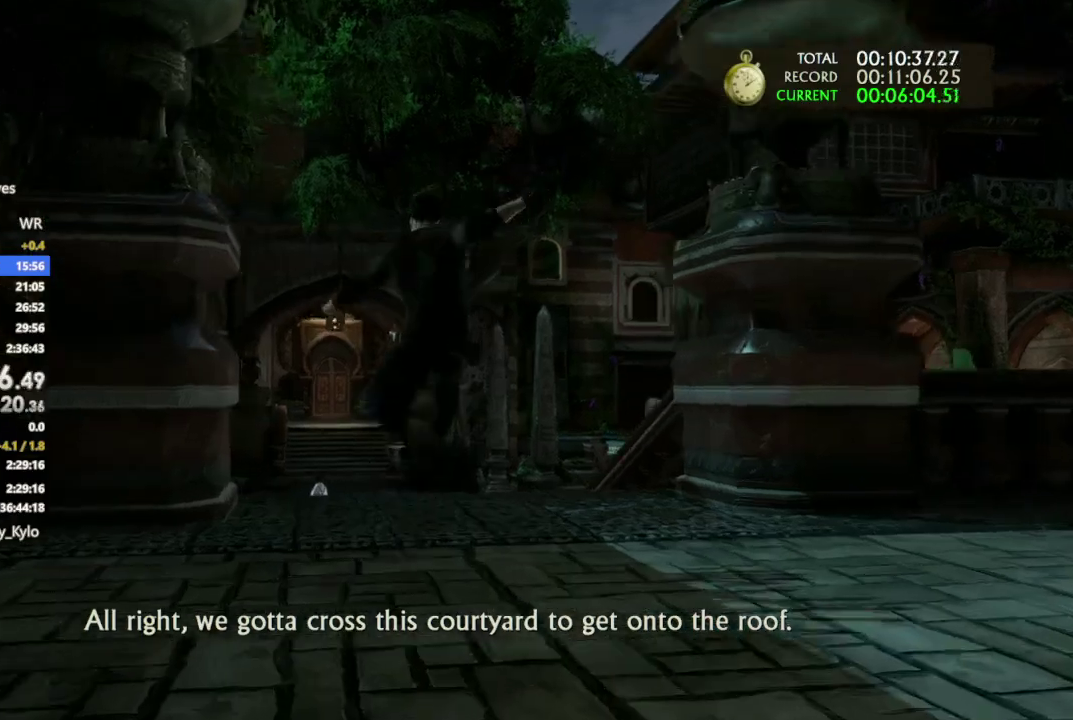
{"buttons": [], "left_stick": "up", "right_stick": "center", "events": [[333, "CROSS", "down"], [467, "CROSS", "up"]]}
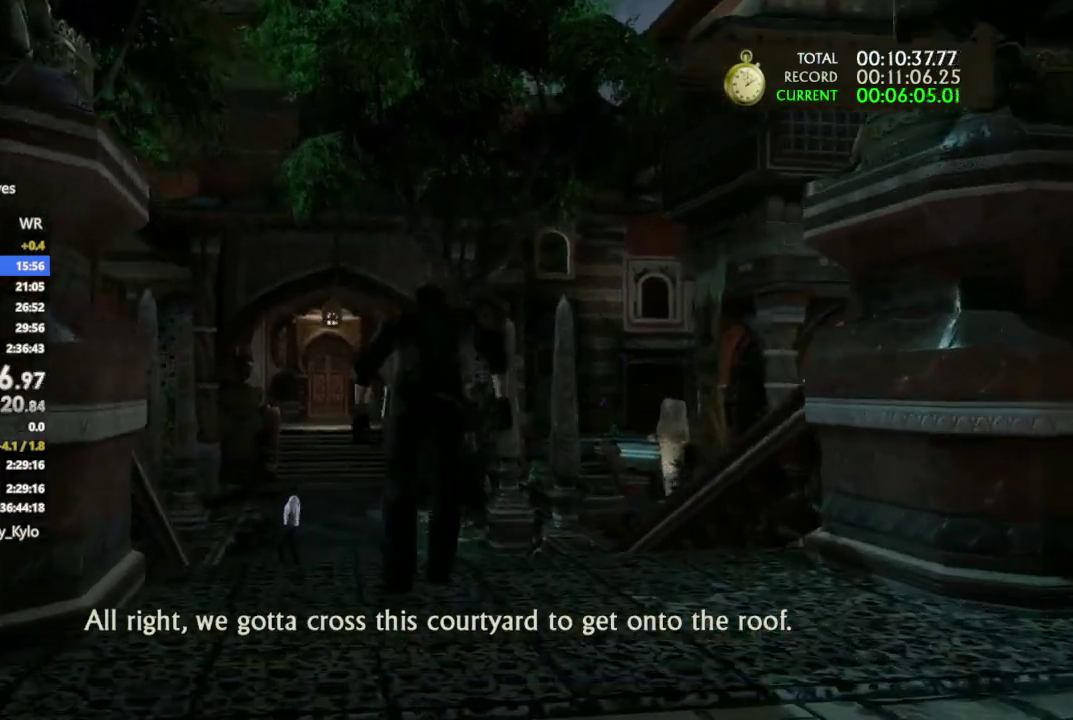
{"buttons": [], "left_stick": "up", "right_stick": "center", "events": [[33, "CROSS", "down"], [167, "CROSS", "up"], [267, "right_stick", "down"], [467, "right_stick", "center"]]}
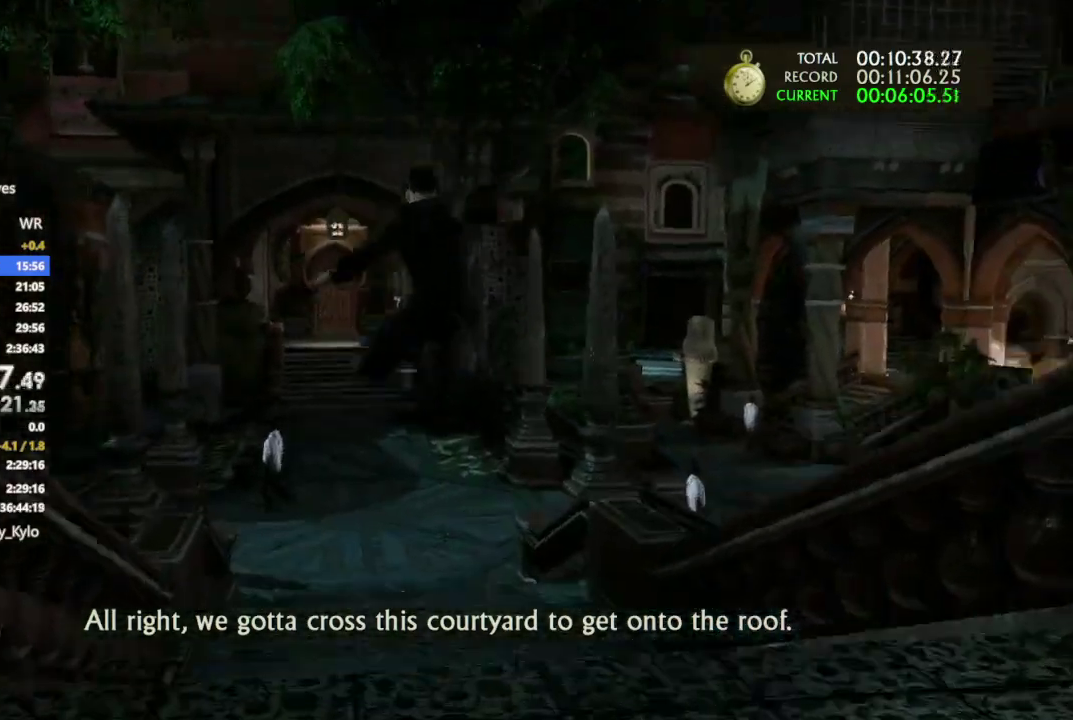
{"buttons": [], "left_stick": "up", "right_stick": "center", "events": [[233, "right_stick", "right"], [367, "right_stick", "center"]]}
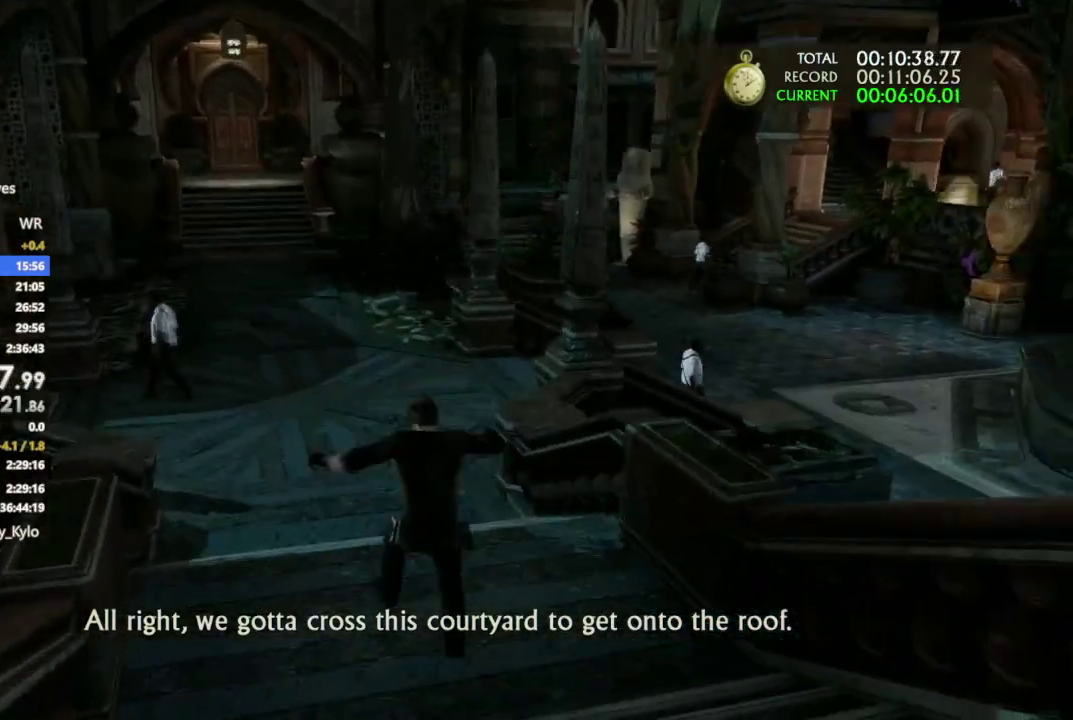
{"buttons": [], "left_stick": "up", "right_stick": "center", "events": [[200, "CROSS", "down"], [300, "CROSS", "up"], [367, "CROSS", "down"], [500, "CROSS", "up"]]}
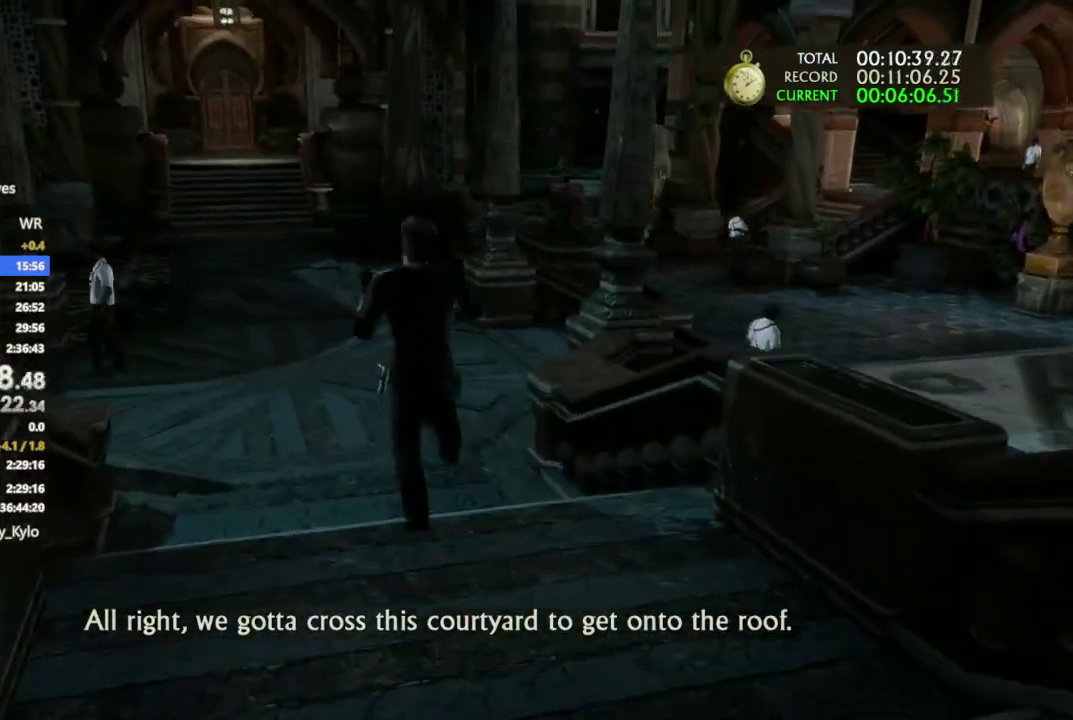
{"buttons": [], "left_stick": "up", "right_stick": "center", "events": []}
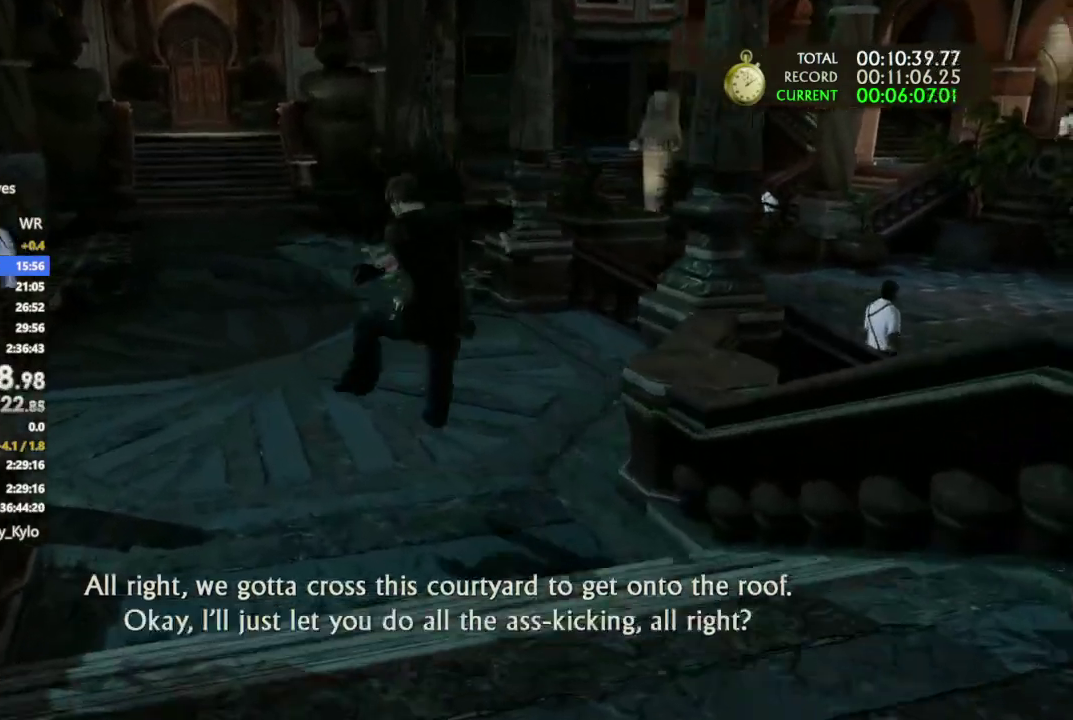
{"buttons": ["CROSS"], "left_stick": "up", "right_stick": "center", "events": [[367, "CROSS", "down"], [400, "R2", "down"], [500, "R2", "up"]]}
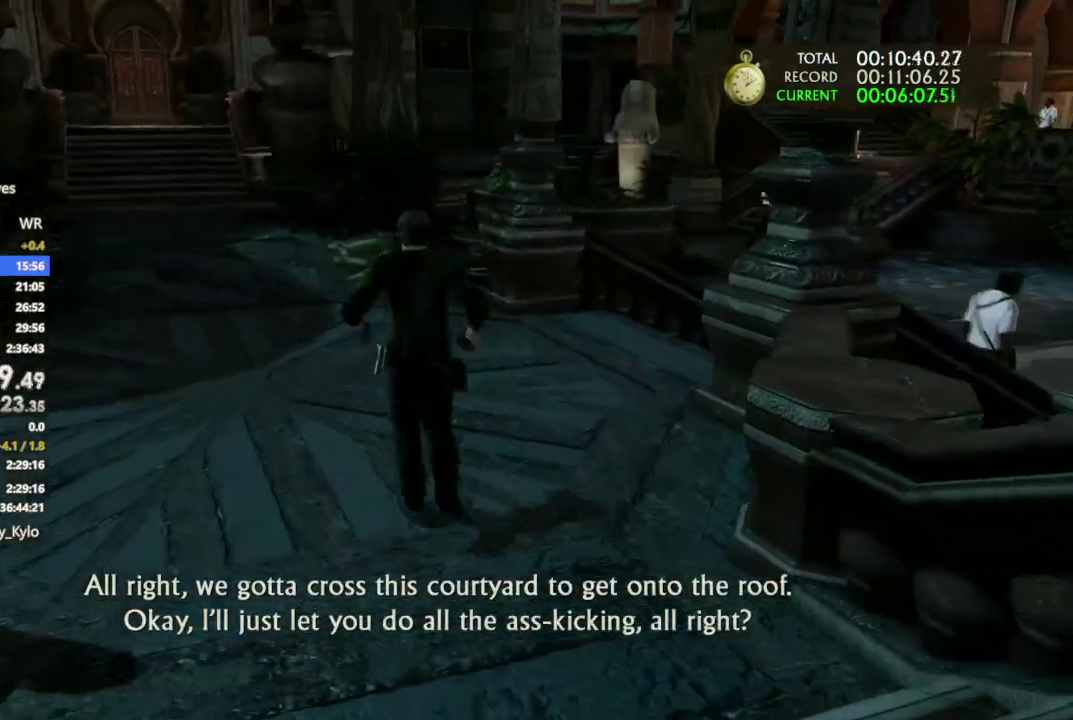
{"buttons": [], "left_stick": "up", "right_stick": "center", "events": [[133, "CROSS", "up"], [167, "R2", "down"], [233, "CROSS", "down"], [267, "R2", "up"], [333, "CROSS", "up"], [400, "CROSS", "down"], [467, "CROSS", "up"]]}
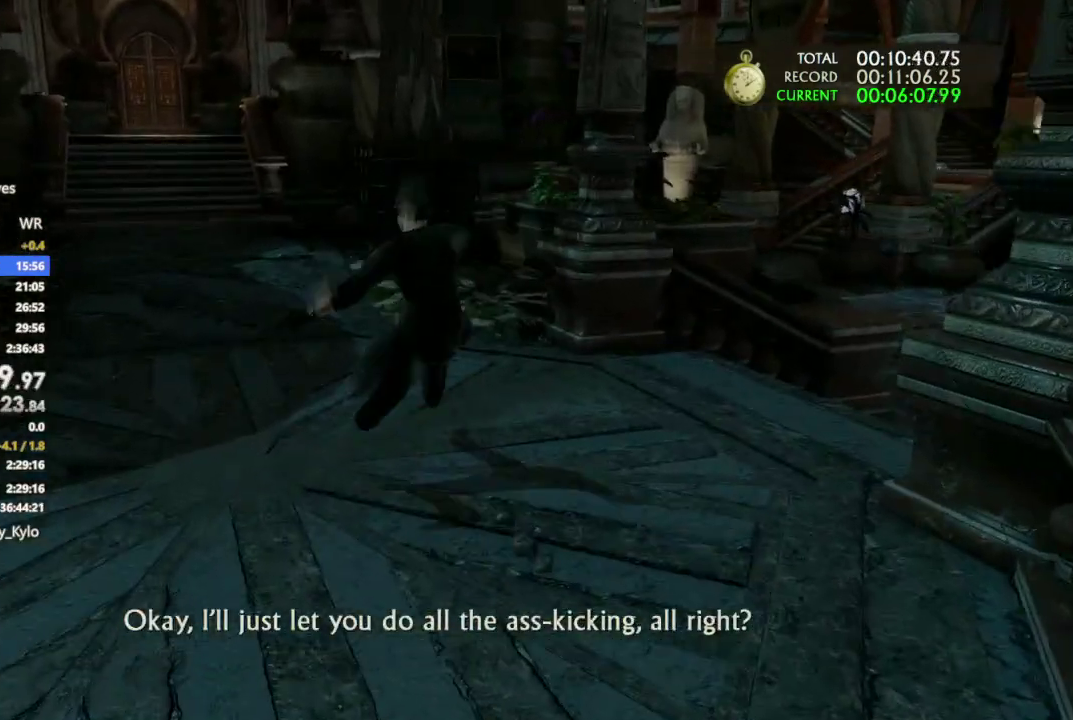
{"buttons": [], "left_stick": "up", "right_stick": "right", "events": [[67, "CROSS", "down"], [267, "CROSS", "up"], [433, "right_stick", "right"]]}
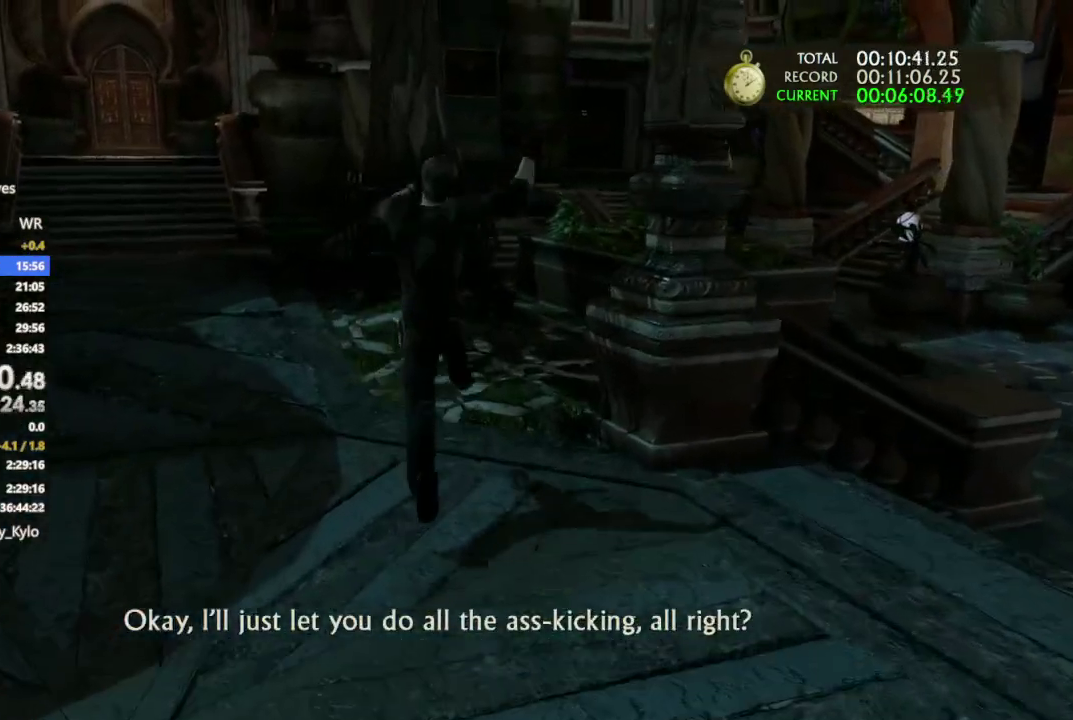
{"buttons": [], "left_stick": "up", "right_stick": "right", "events": [[133, "right_stick", "center"], [333, "right_stick", "right"]]}
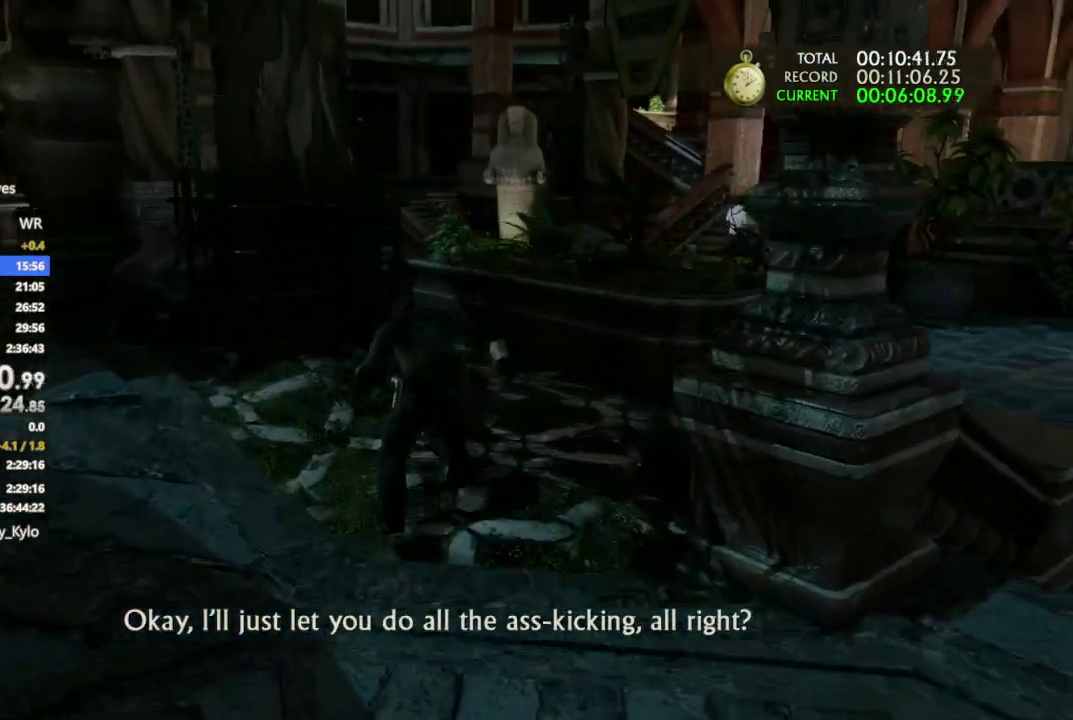
{"buttons": [], "left_stick": "up", "right_stick": "center", "events": [[67, "right_stick", "center"]]}
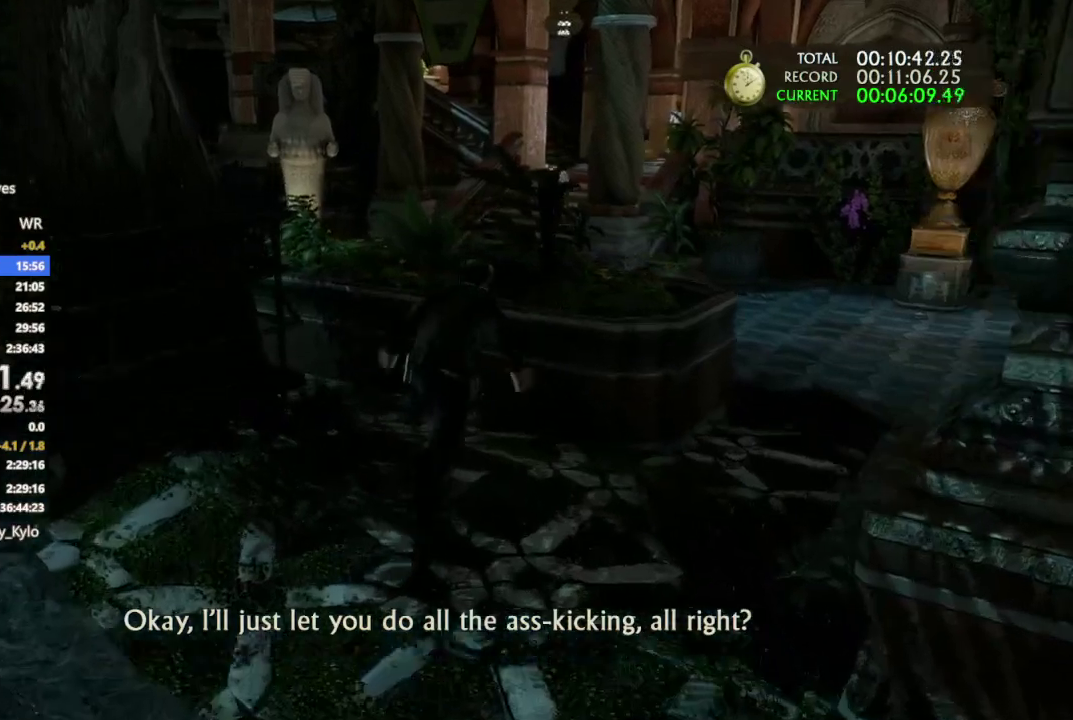
{"buttons": [], "left_stick": "up", "right_stick": "center", "events": [[100, "CROSS", "down"], [133, "CIRCLE", "down"], [200, "CIRCLE", "up"], [200, "CROSS", "up"], [267, "CROSS", "down"], [400, "CROSS", "up"]]}
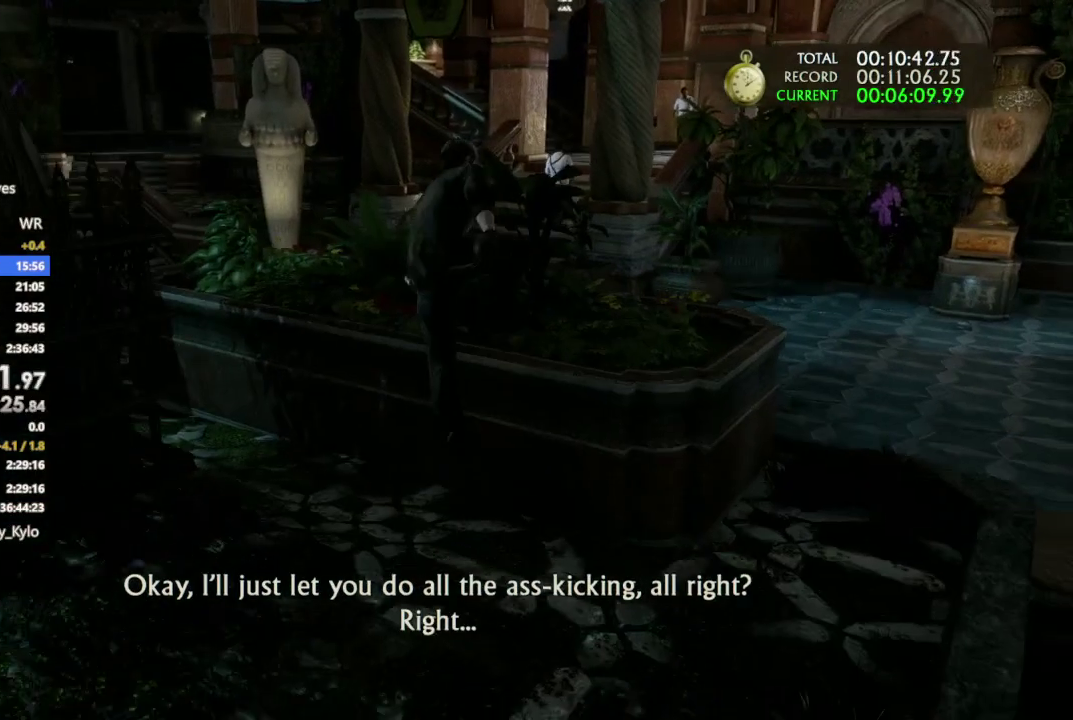
{"buttons": [], "left_stick": "up", "right_stick": "center", "events": []}
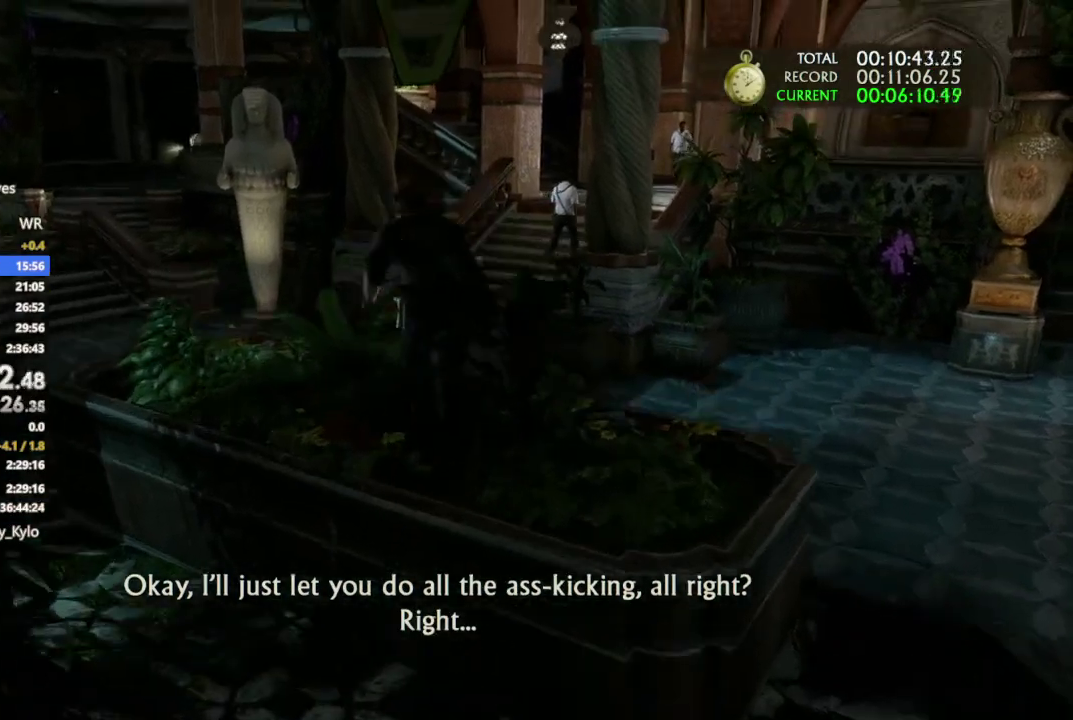
{"buttons": [], "left_stick": "up", "right_stick": "center", "events": []}
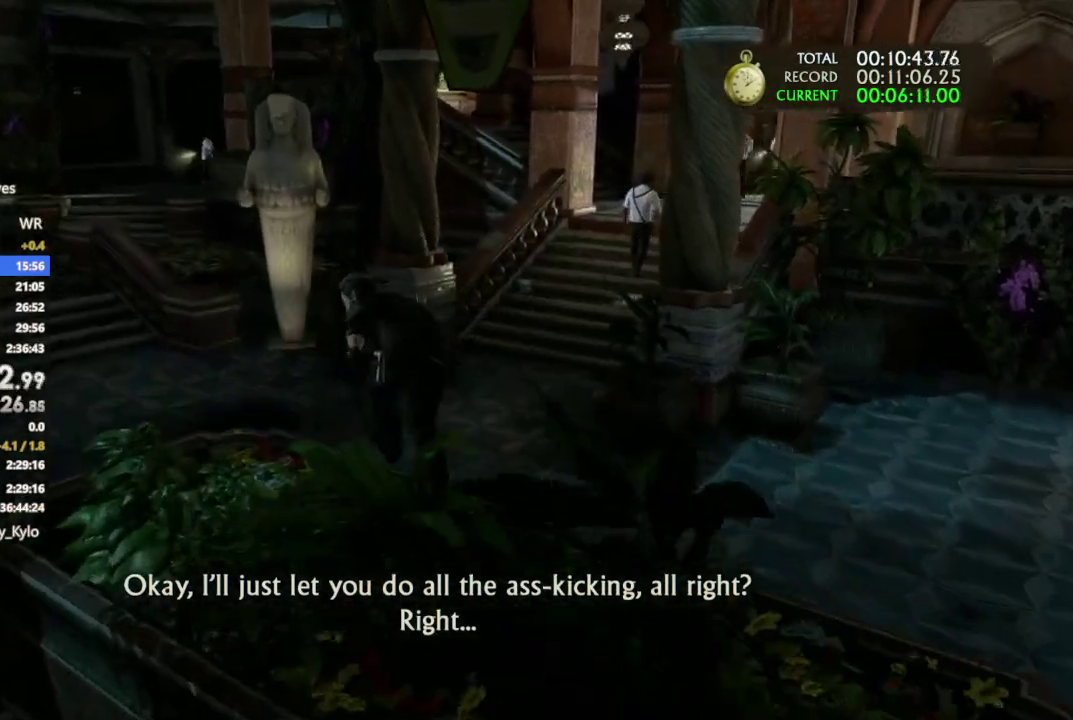
{"buttons": [], "left_stick": "up", "right_stick": "center", "events": []}
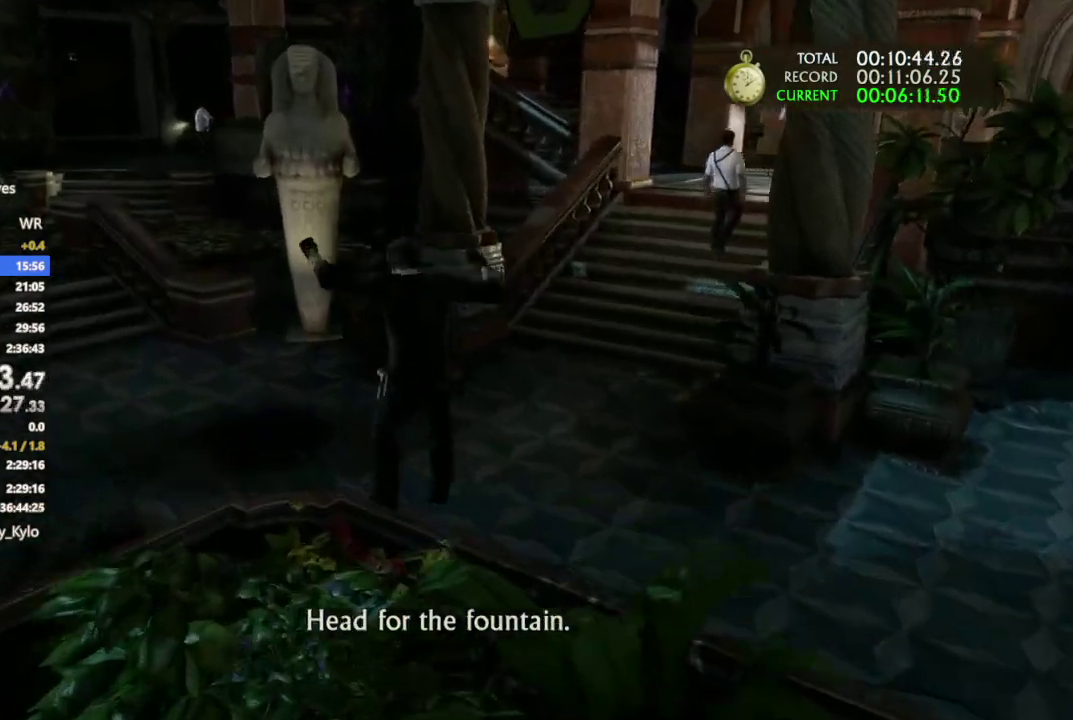
{"buttons": ["CROSS"], "left_stick": "up", "right_stick": "center", "events": [[300, "CROSS", "down"], [367, "CROSS", "up"], [433, "CROSS", "down"]]}